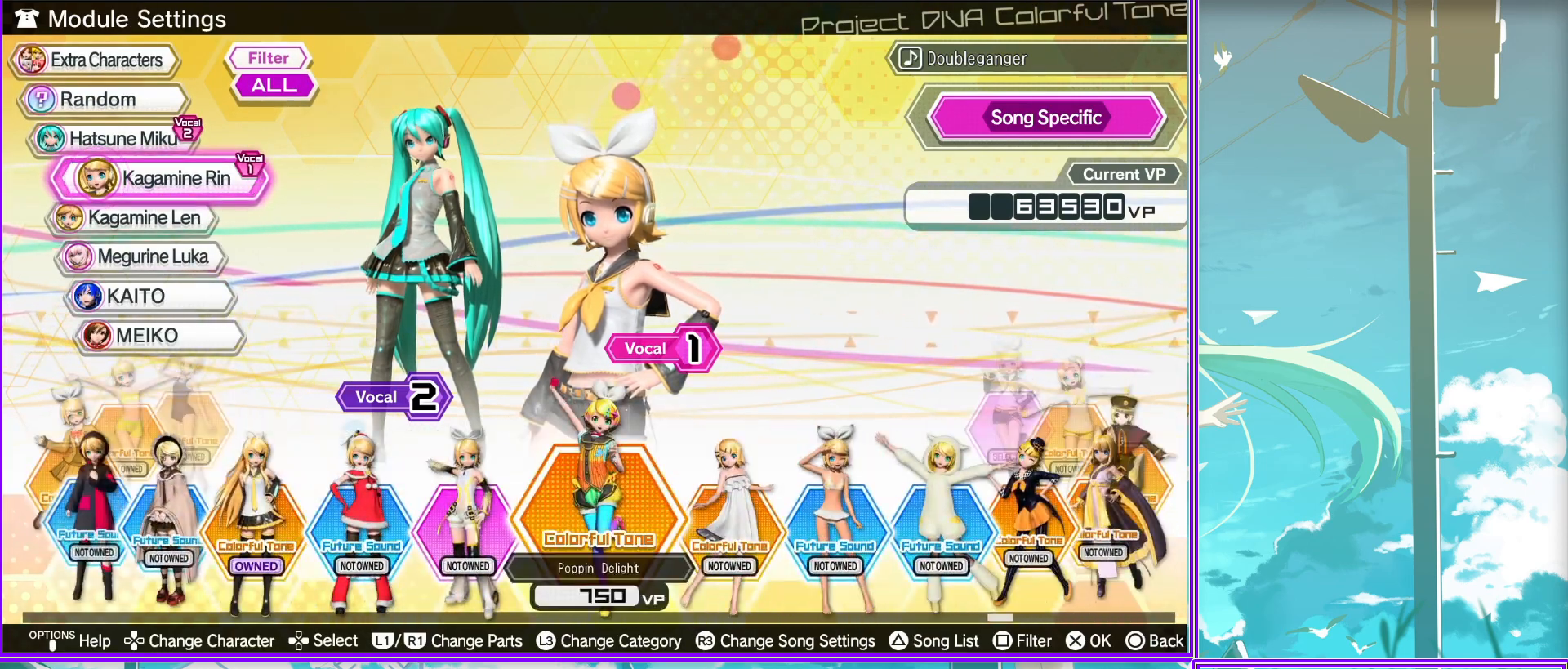
Gameplay with a controller (PlayStation layout); each line is a JSON object with the inputs held at the frame after it. "events" lists button and stick changes between this image and that frame as [ms after this image, input, new state], when the widget could be followed in between.
{"buttons": ["DPAD_LEFT"], "left_stick": "center", "right_stick": "center", "events": []}
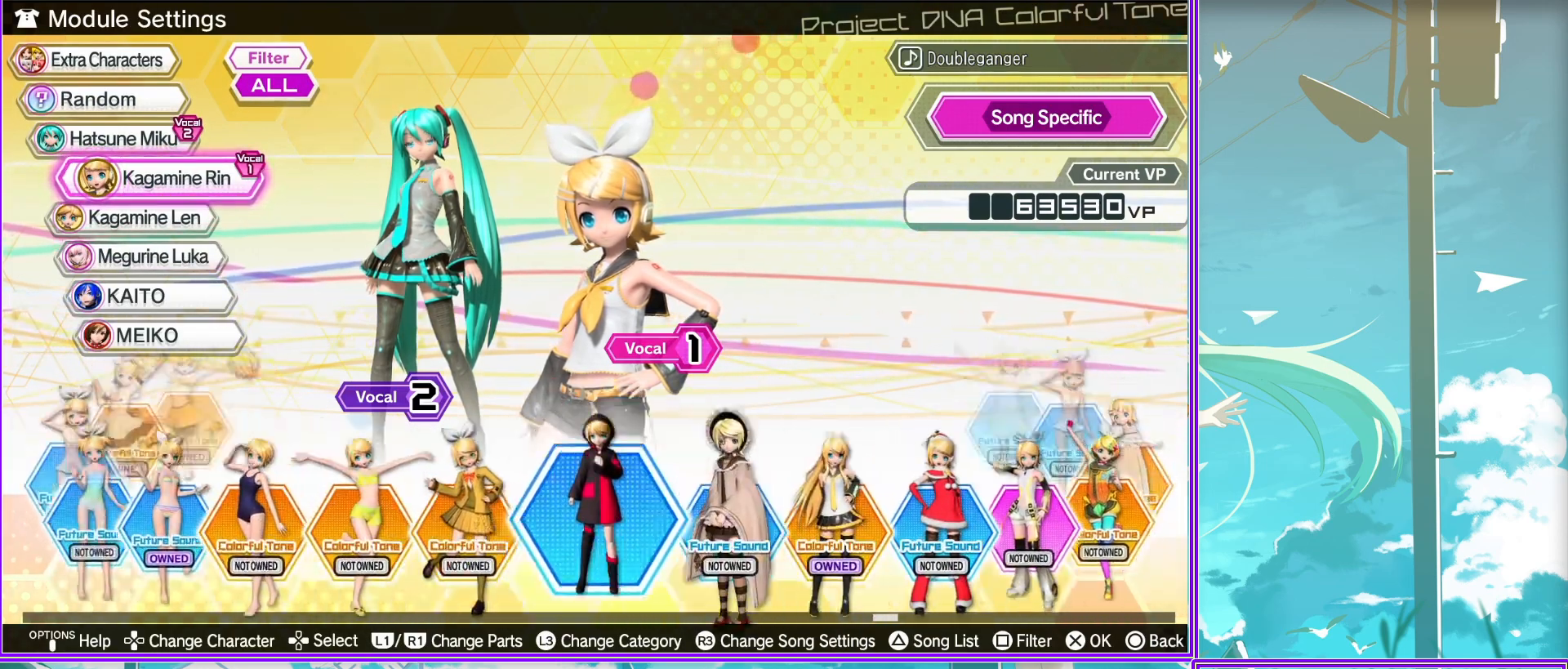
{"buttons": [], "left_stick": "center", "right_stick": "center", "events": [[483, "DPAD_LEFT", "up"]]}
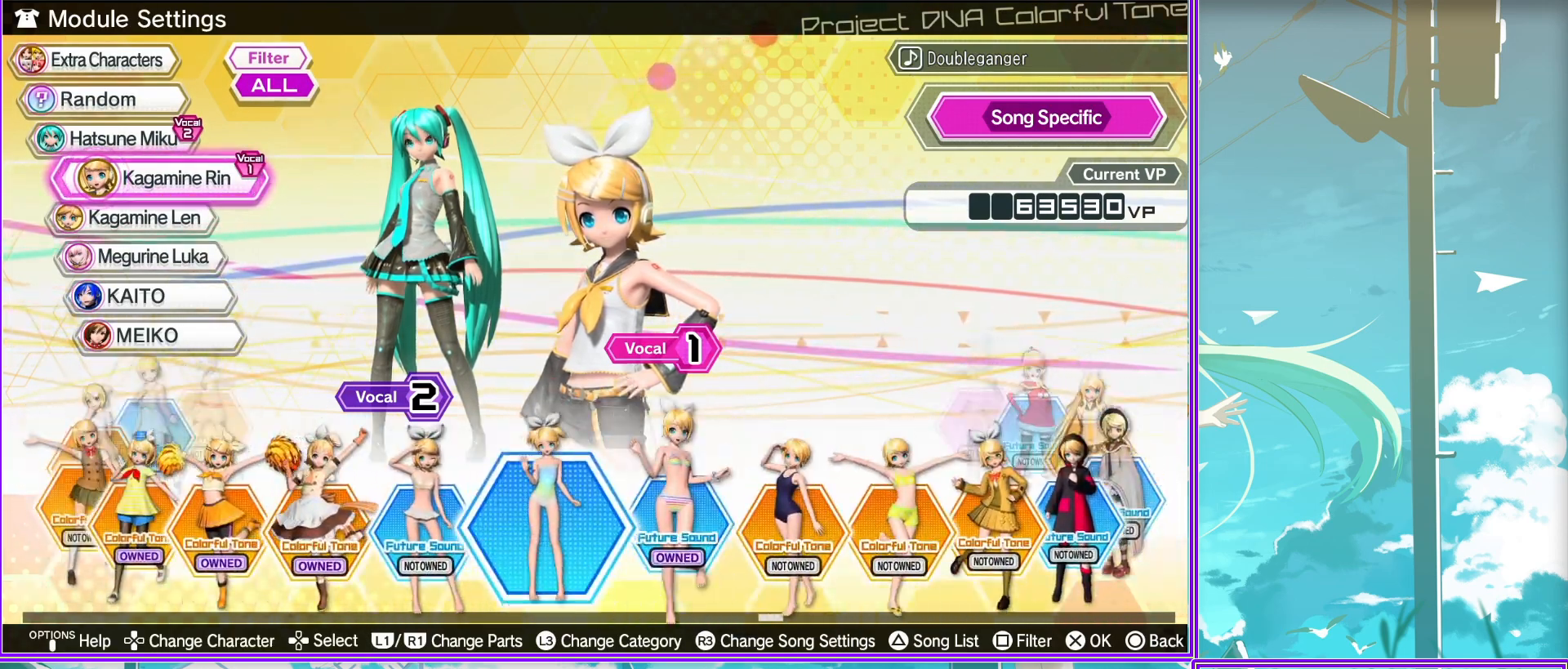
{"buttons": ["DPAD_LEFT"], "left_stick": "center", "right_stick": "center", "events": [[133, "DPAD_LEFT", "down"]]}
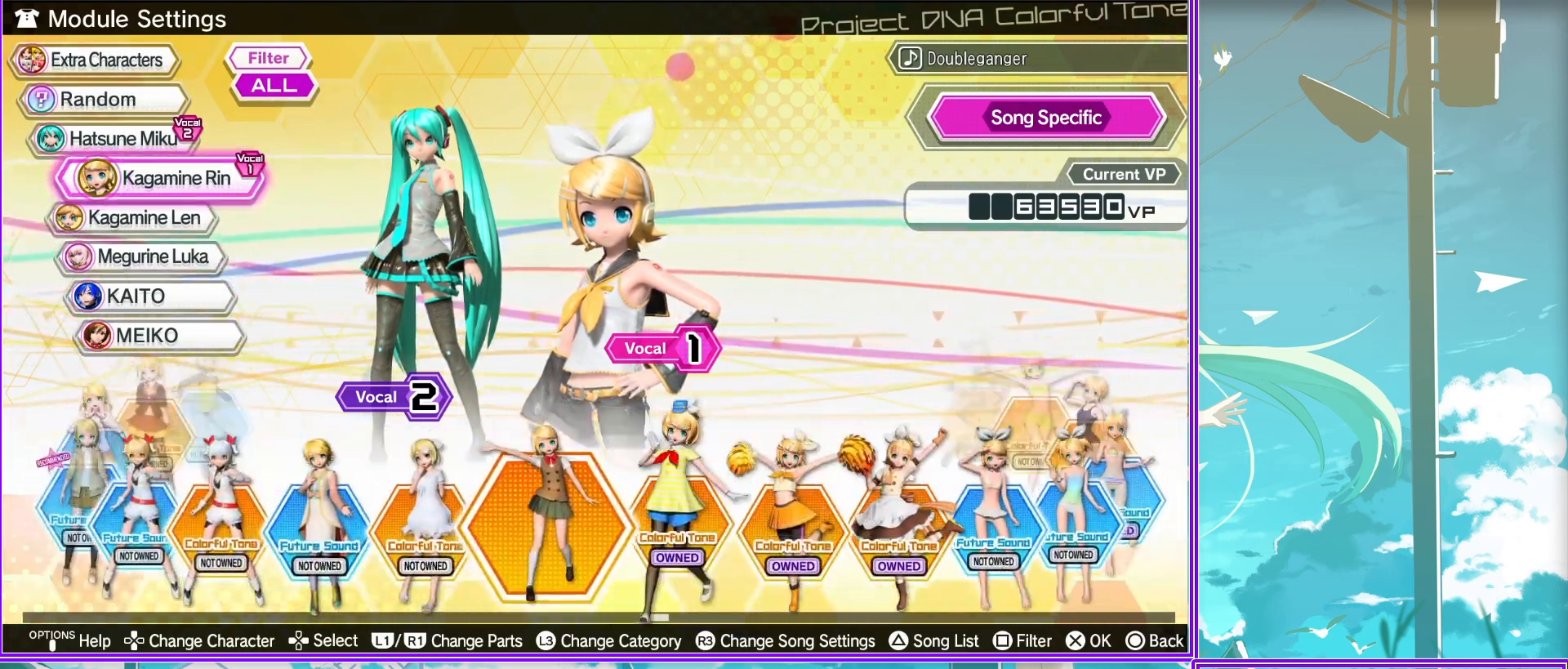
{"buttons": [], "left_stick": "center", "right_stick": "center", "events": [[133, "DPAD_LEFT", "up"]]}
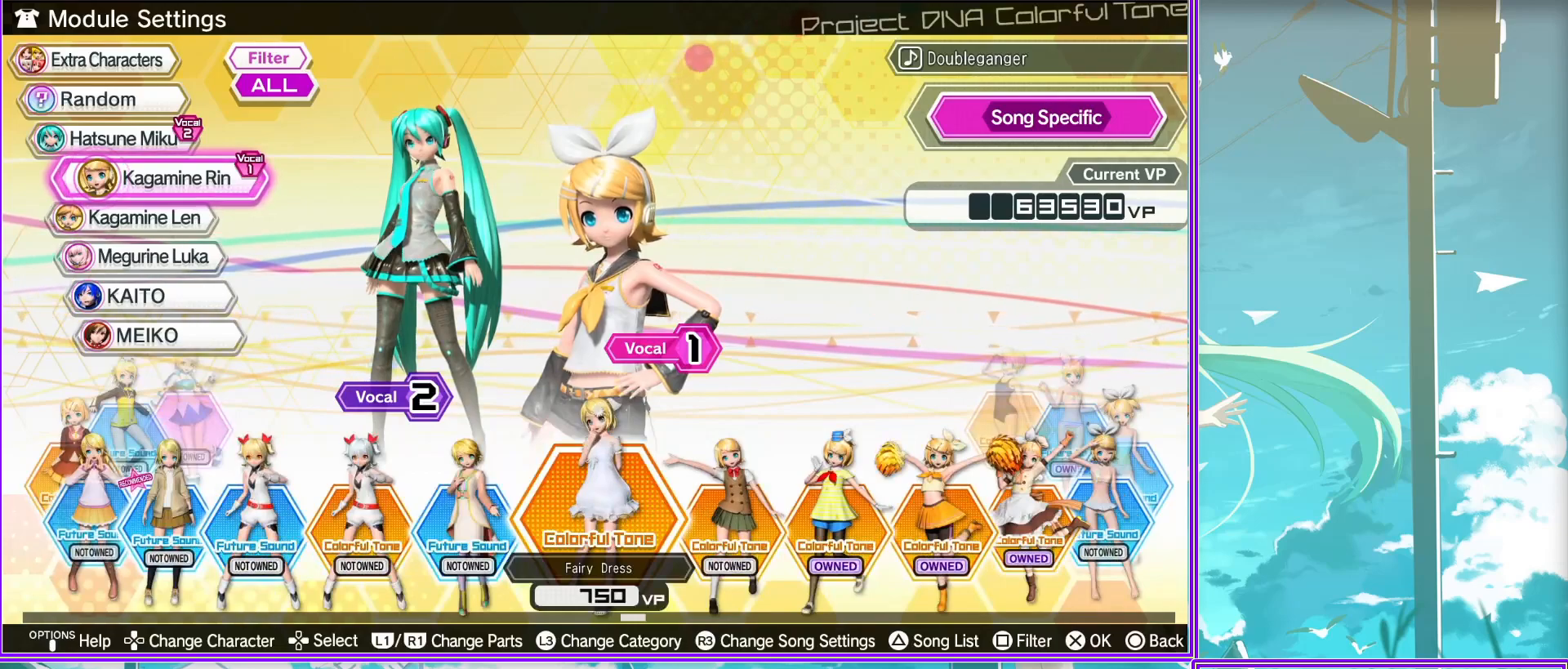
{"buttons": ["DPAD_DOWN"], "left_stick": "center", "right_stick": "center", "events": [[33, "CROSS", "down"], [217, "CROSS", "up"], [467, "DPAD_DOWN", "down"]]}
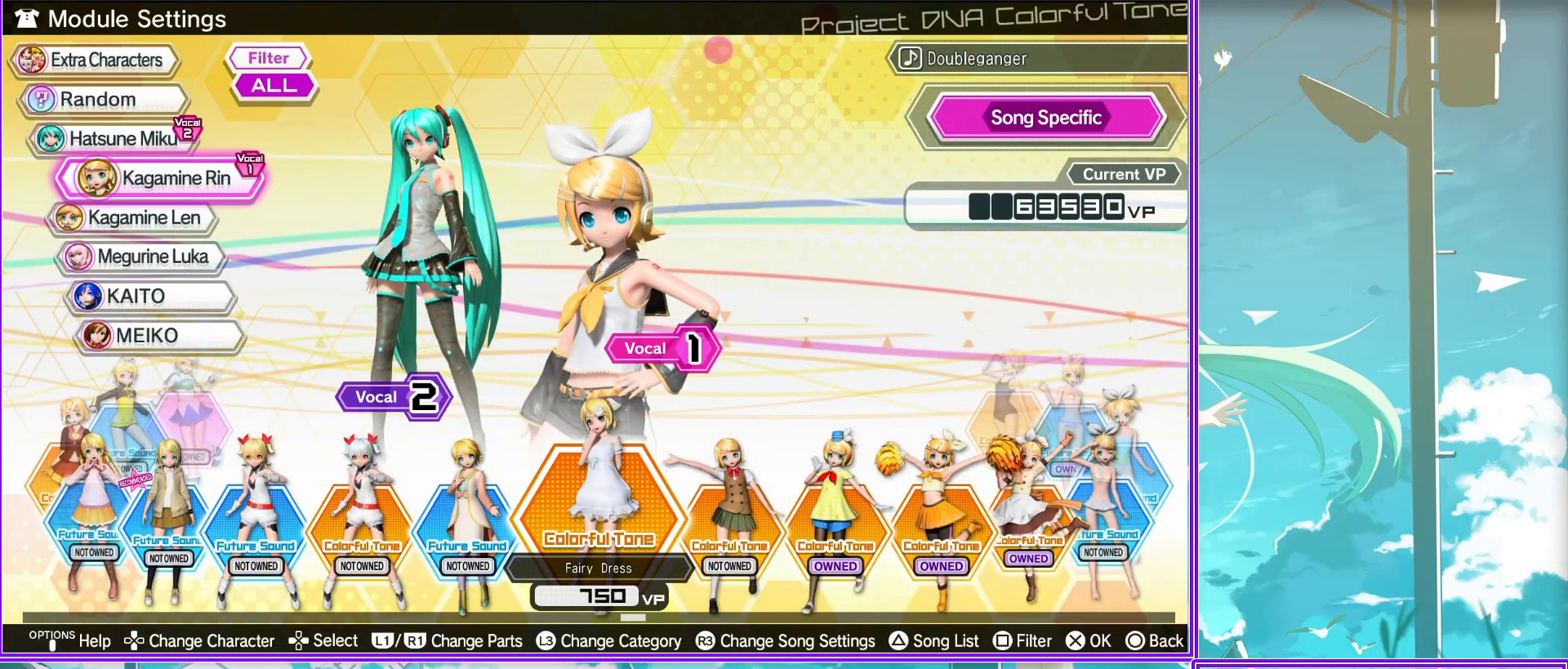
{"buttons": [], "left_stick": "center", "right_stick": "center", "events": [[117, "CROSS", "down"], [117, "DPAD_DOWN", "up"], [267, "CROSS", "up"]]}
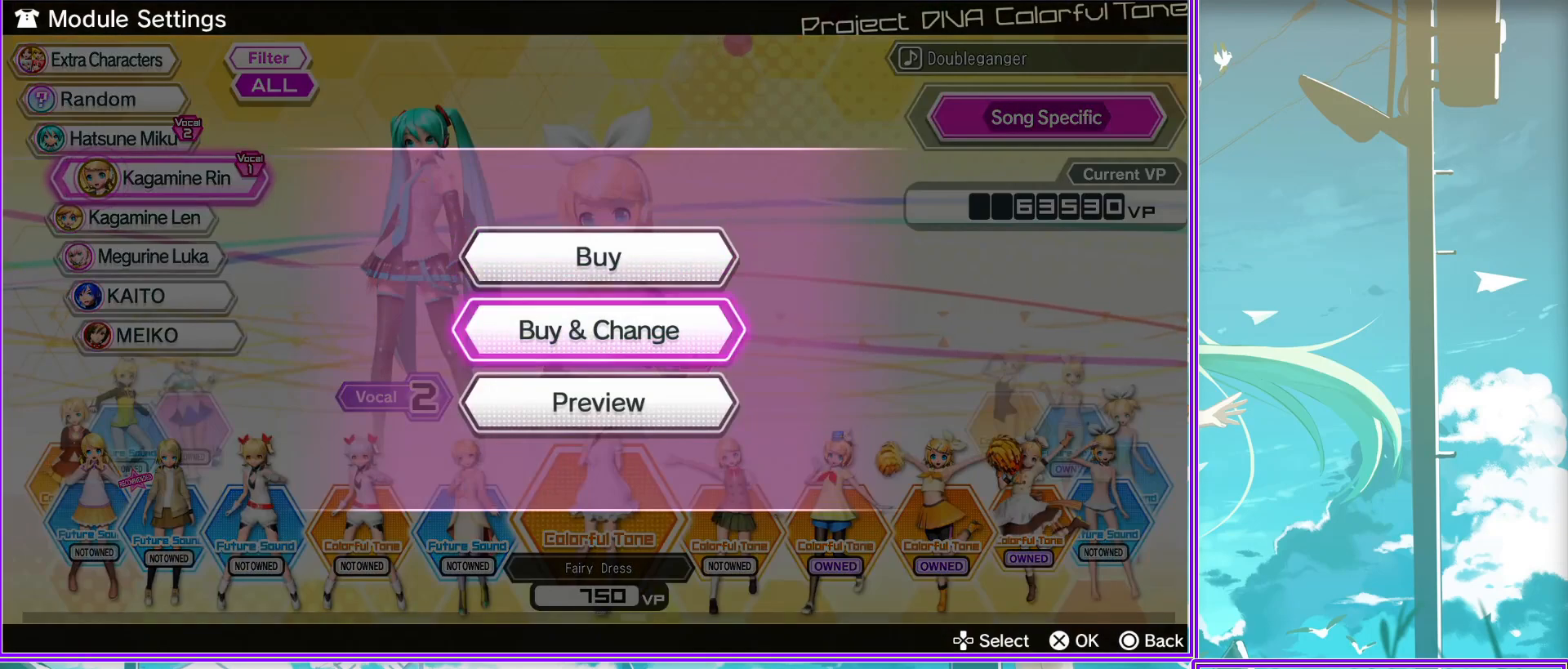
{"buttons": [], "left_stick": "center", "right_stick": "center", "events": []}
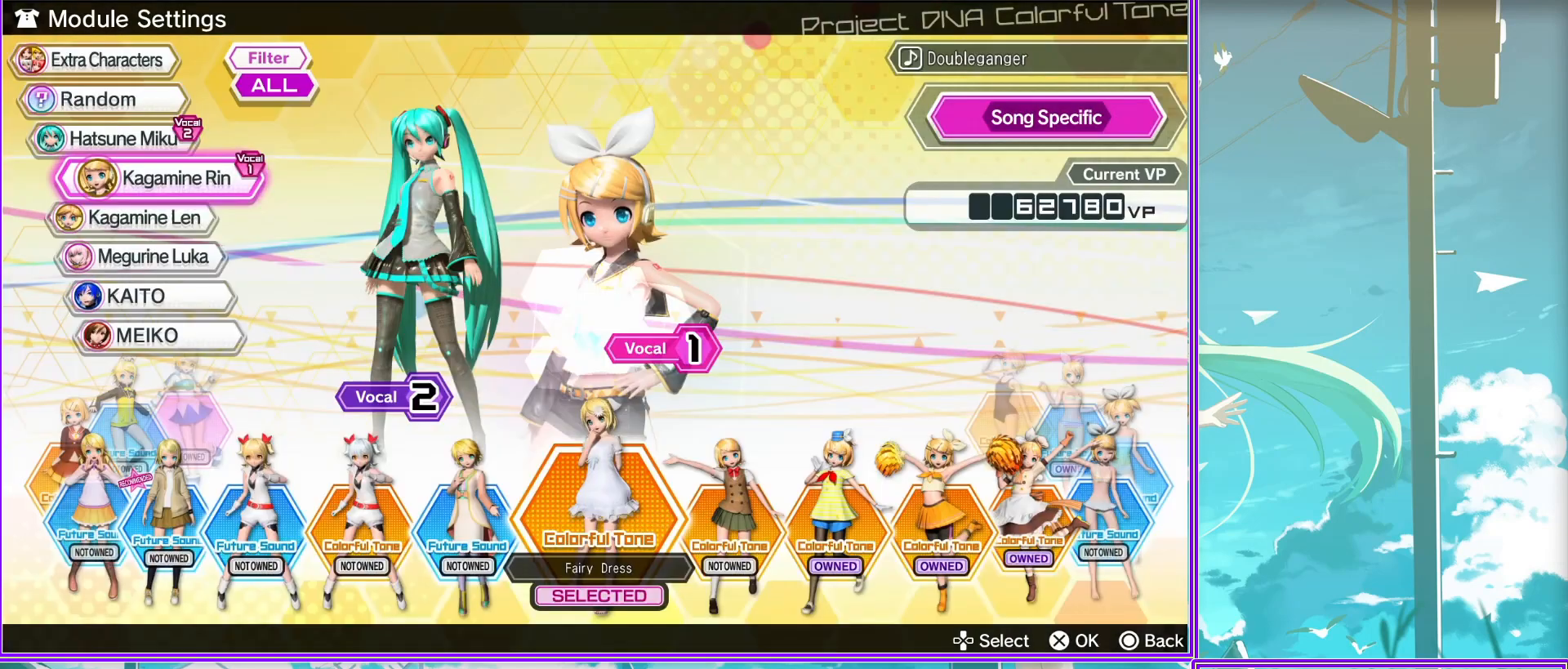
{"buttons": [], "left_stick": "center", "right_stick": "center", "events": []}
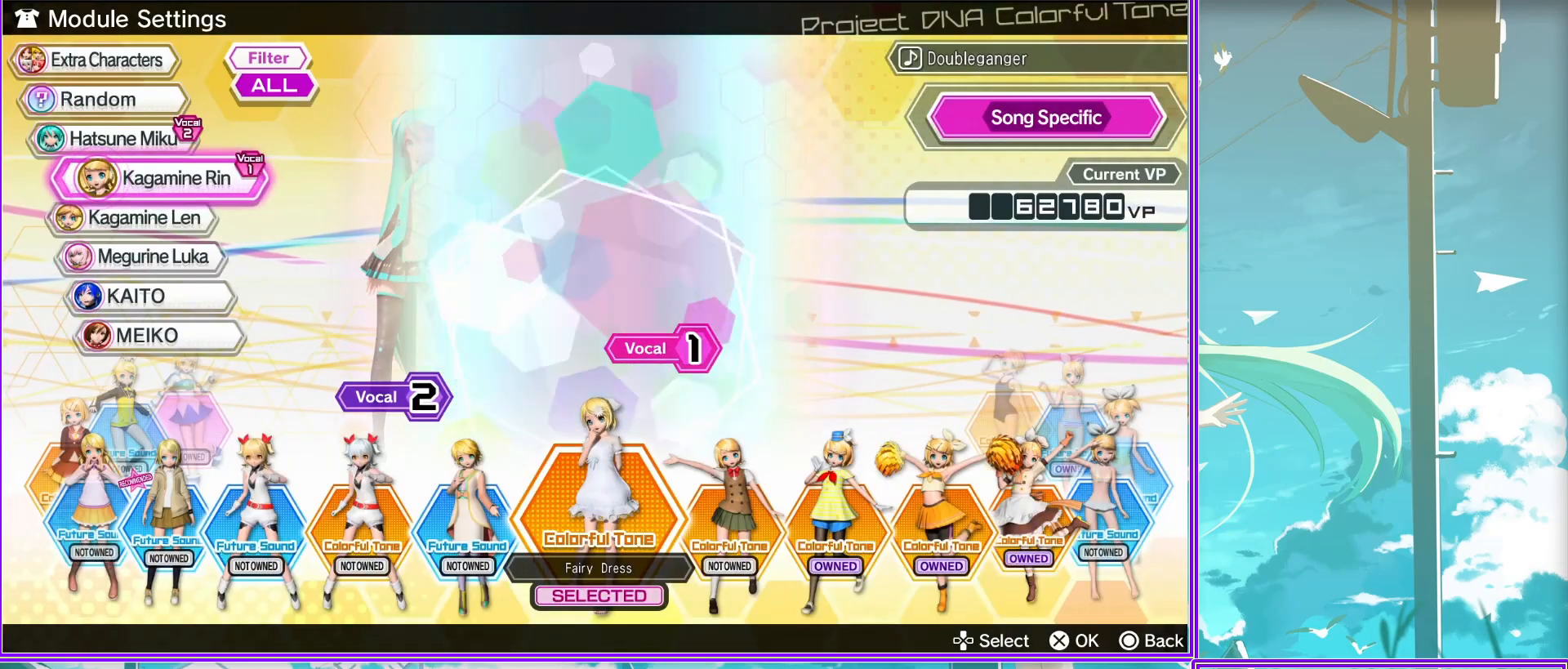
{"buttons": [], "left_stick": "center", "right_stick": "center", "events": []}
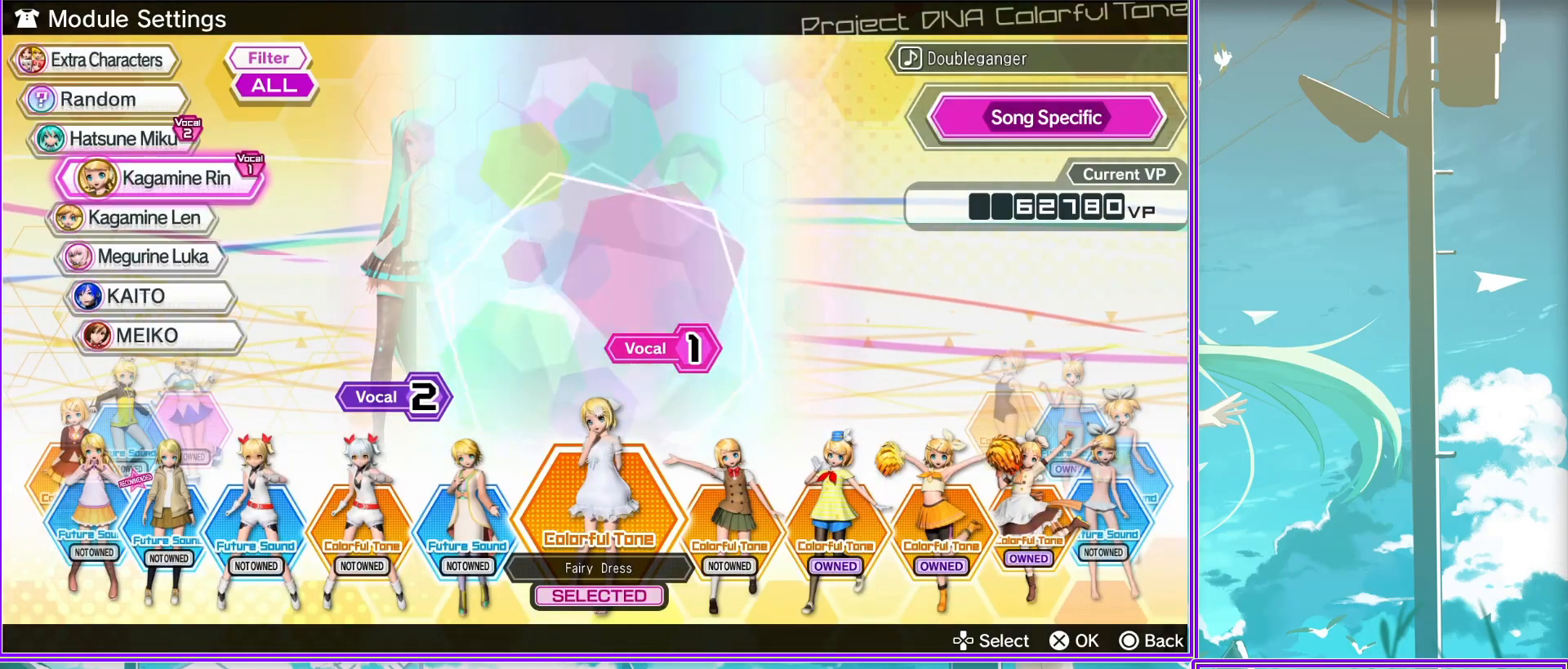
{"buttons": [], "left_stick": "center", "right_stick": "center", "events": []}
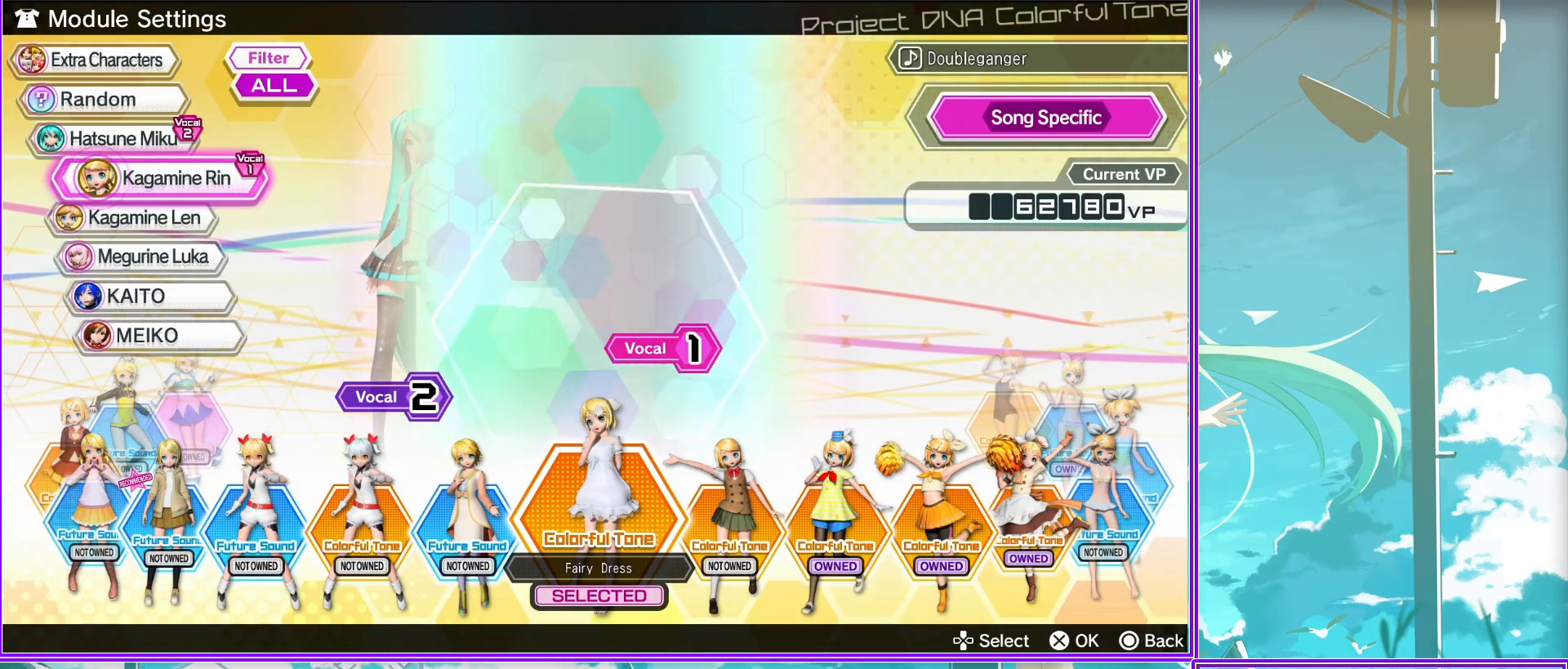
{"buttons": ["DPAD_RIGHT"], "left_stick": "center", "right_stick": "center", "events": [[200, "DPAD_RIGHT", "down"]]}
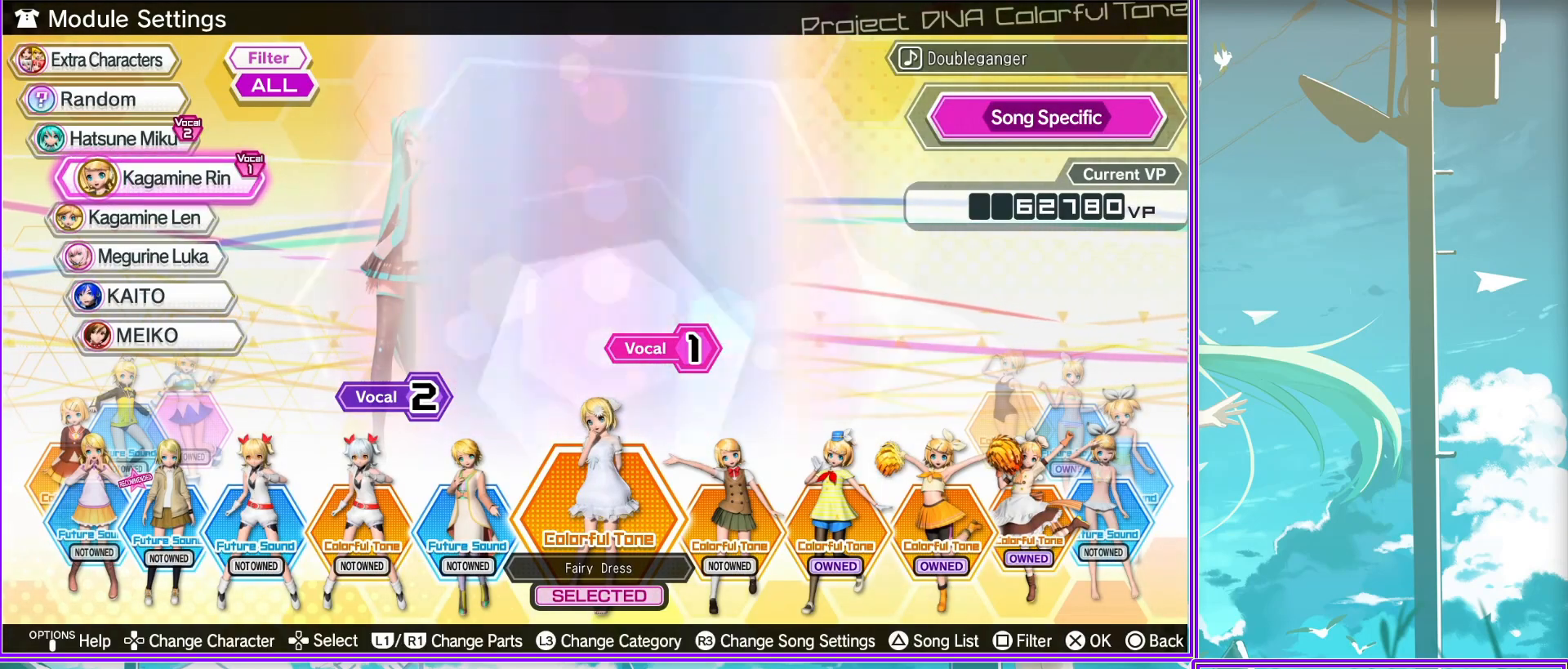
{"buttons": ["DPAD_RIGHT"], "left_stick": "center", "right_stick": "center", "events": []}
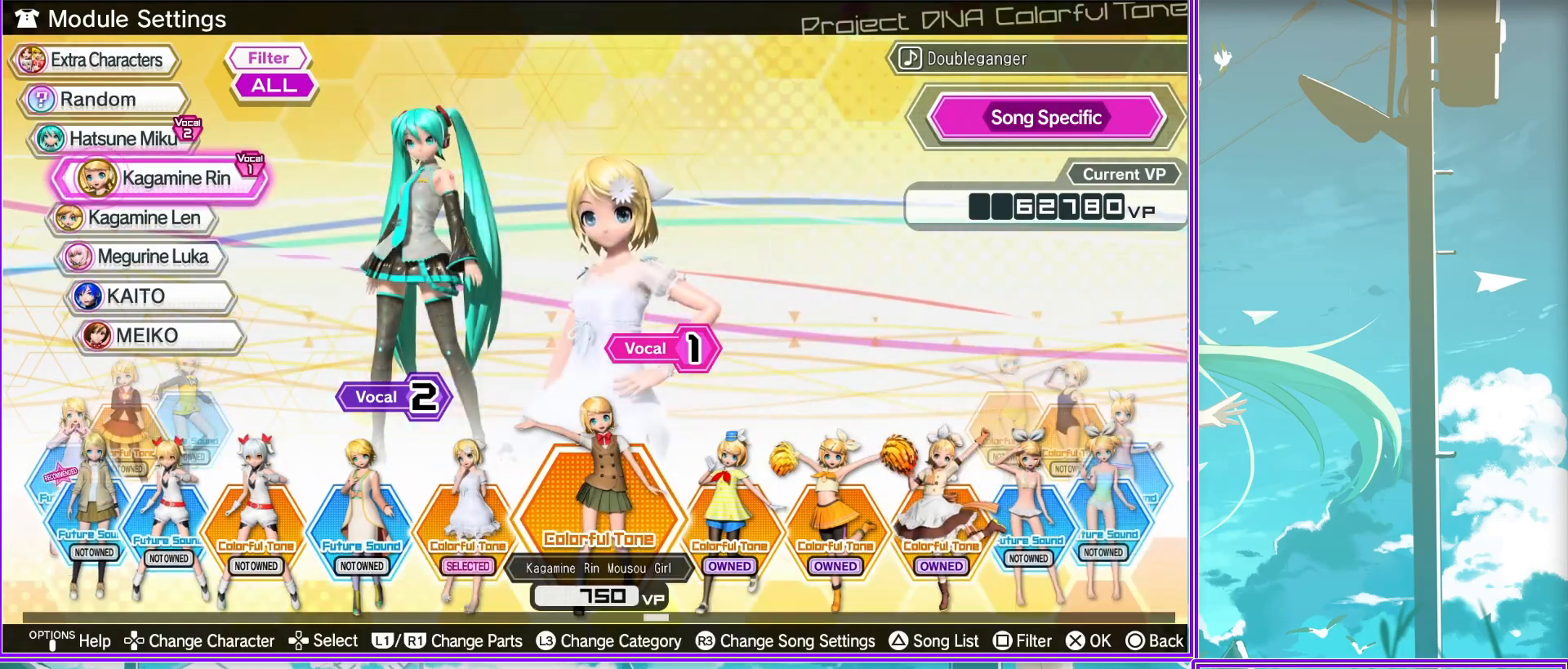
{"buttons": [], "left_stick": "center", "right_stick": "center", "events": [[317, "DPAD_RIGHT", "up"], [333, "CIRCLE", "down"], [500, "CIRCLE", "up"]]}
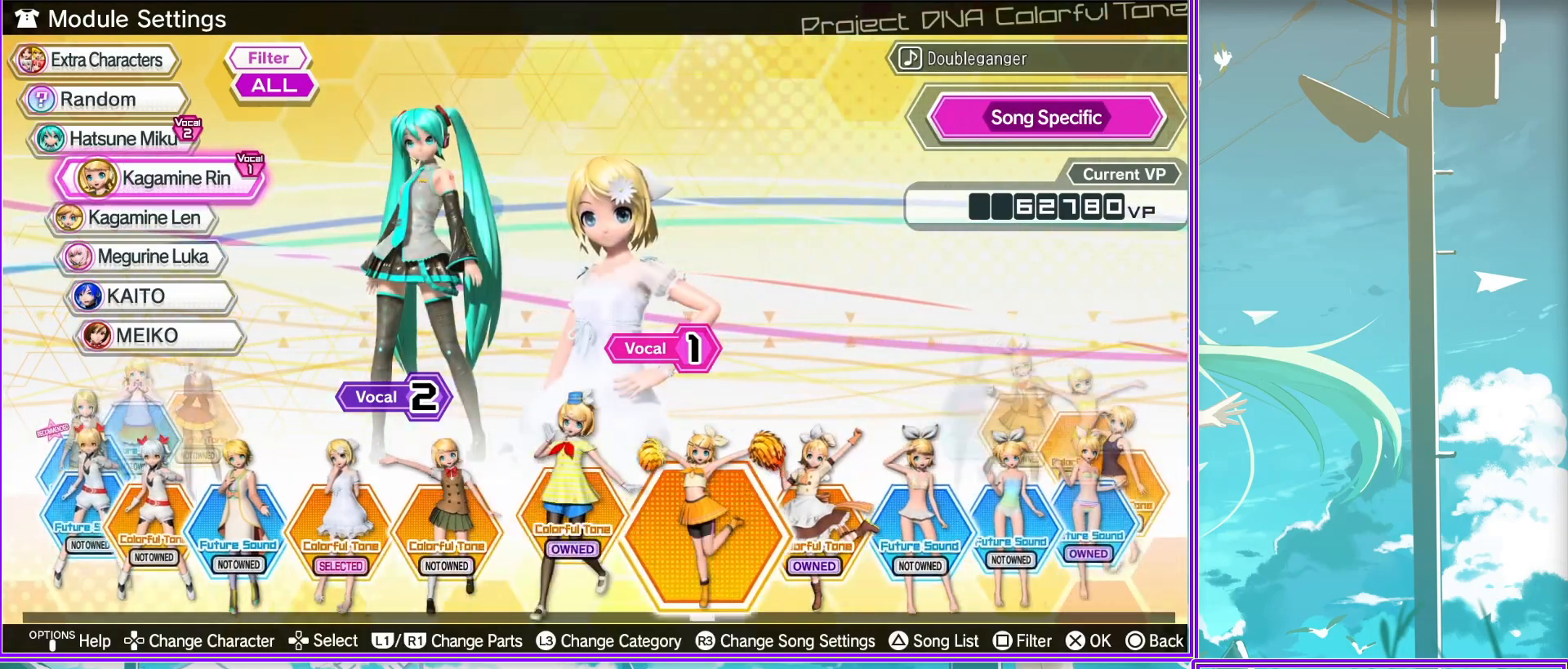
{"buttons": [], "left_stick": "center", "right_stick": "center", "events": [[167, "DPAD_DOWN", "down"], [283, "CROSS", "down"], [317, "DPAD_DOWN", "up"], [450, "CROSS", "up"]]}
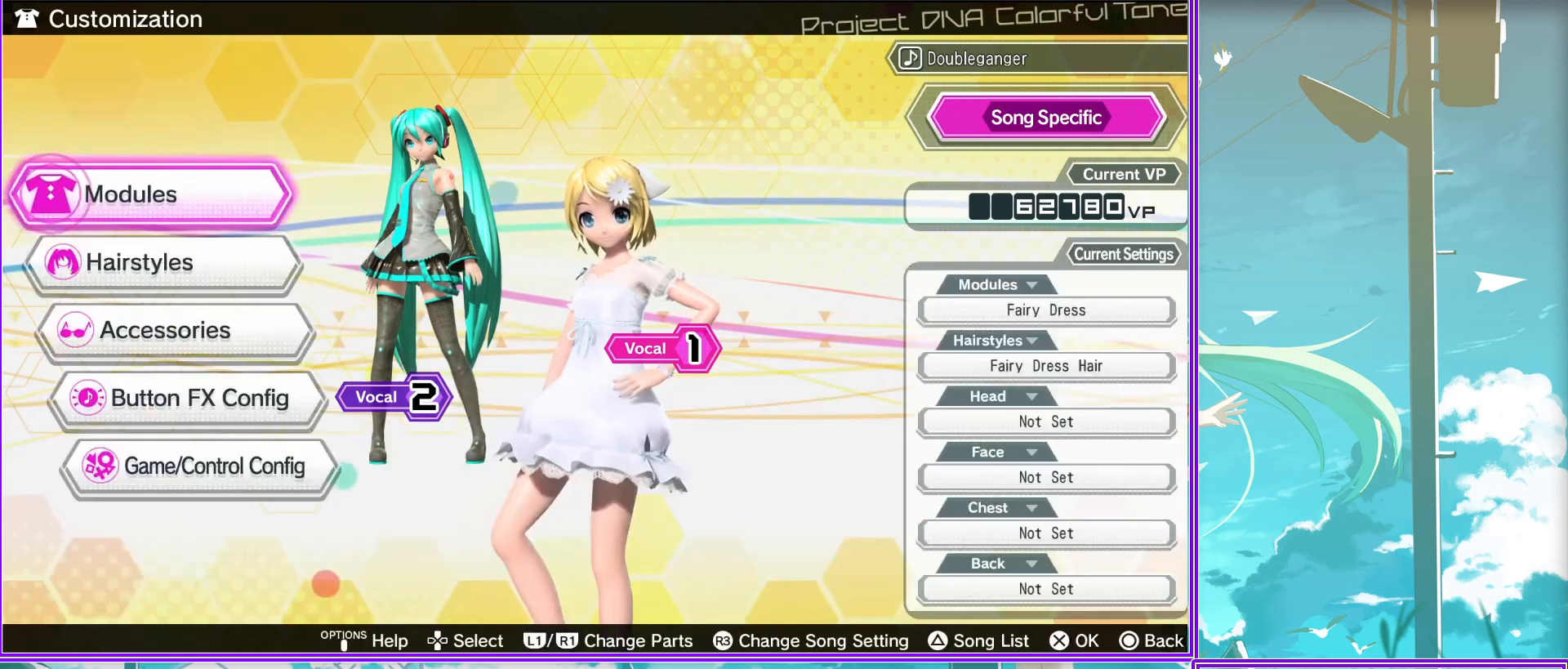
{"buttons": ["DPAD_RIGHT"], "left_stick": "center", "right_stick": "center", "events": [[467, "DPAD_RIGHT", "down"]]}
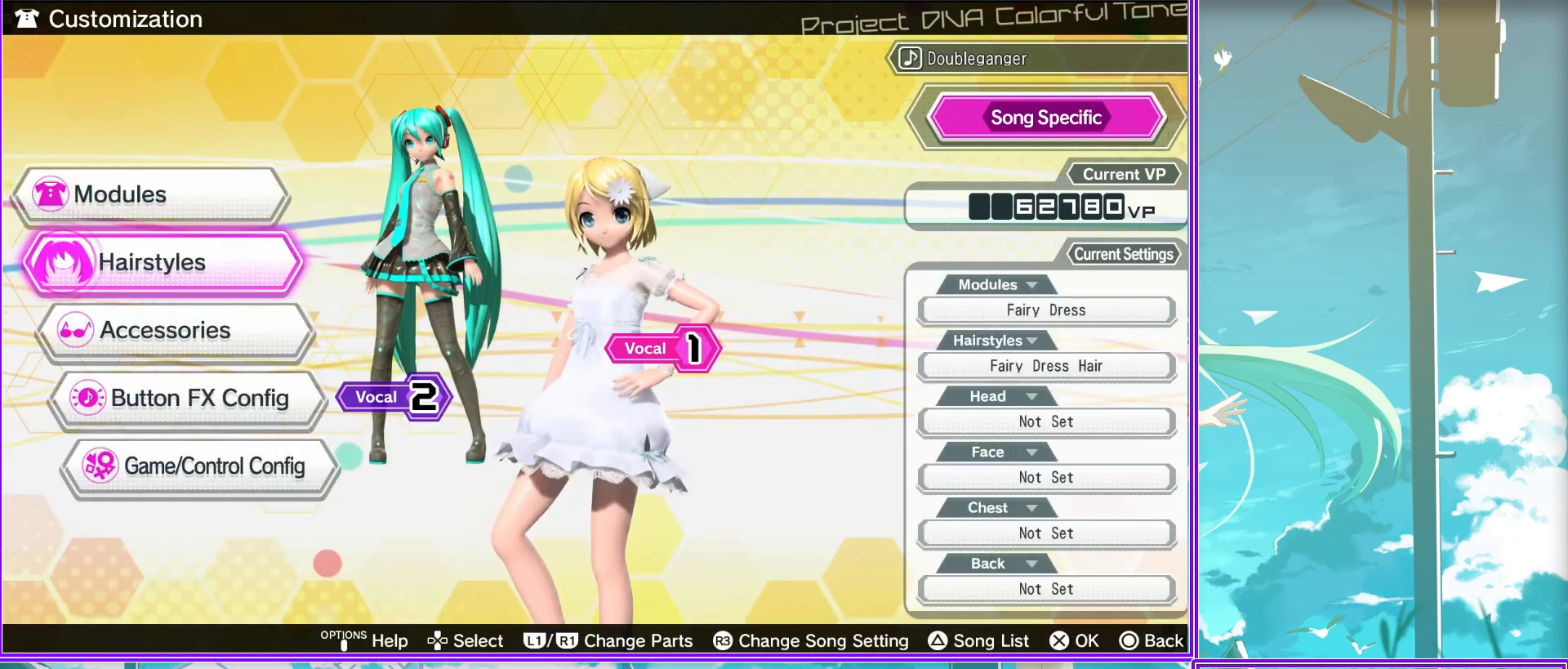
{"buttons": ["DPAD_RIGHT"], "left_stick": "center", "right_stick": "center", "events": []}
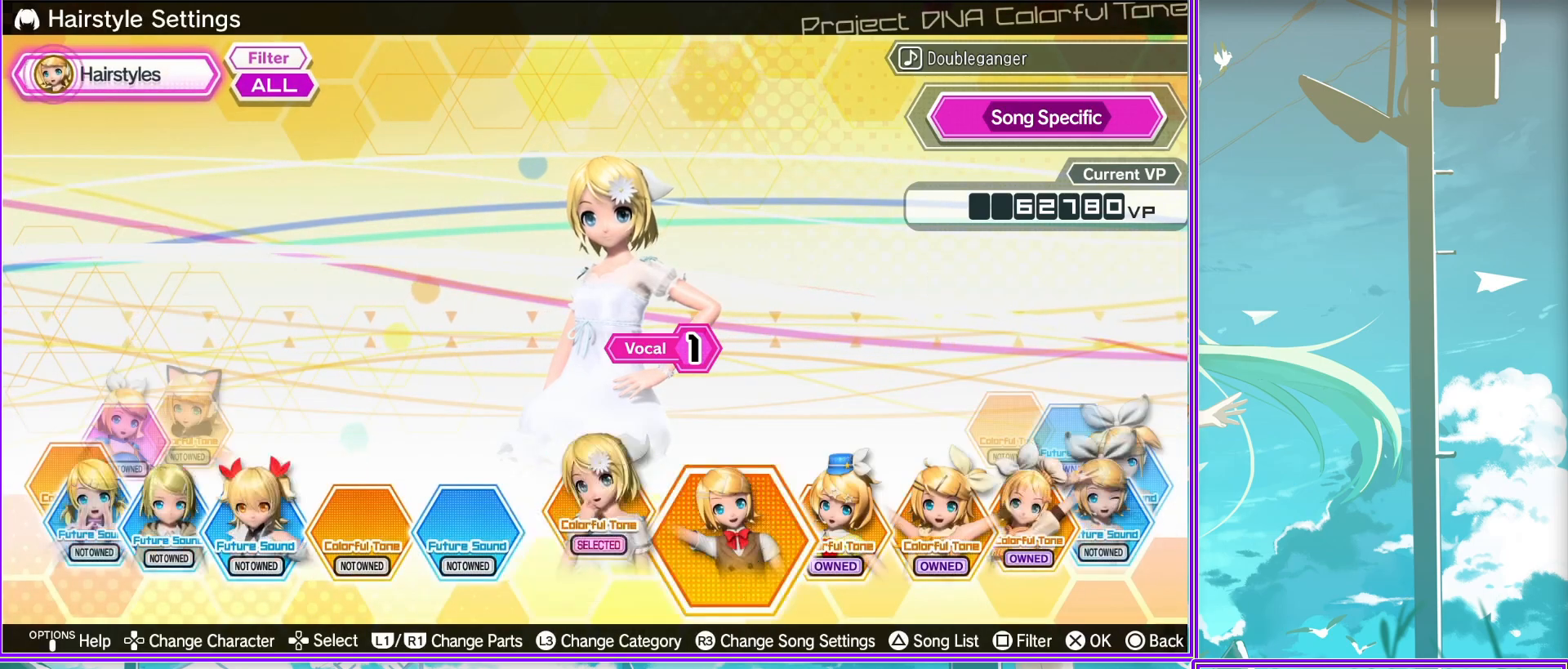
{"buttons": ["DPAD_RIGHT"], "left_stick": "center", "right_stick": "center", "events": []}
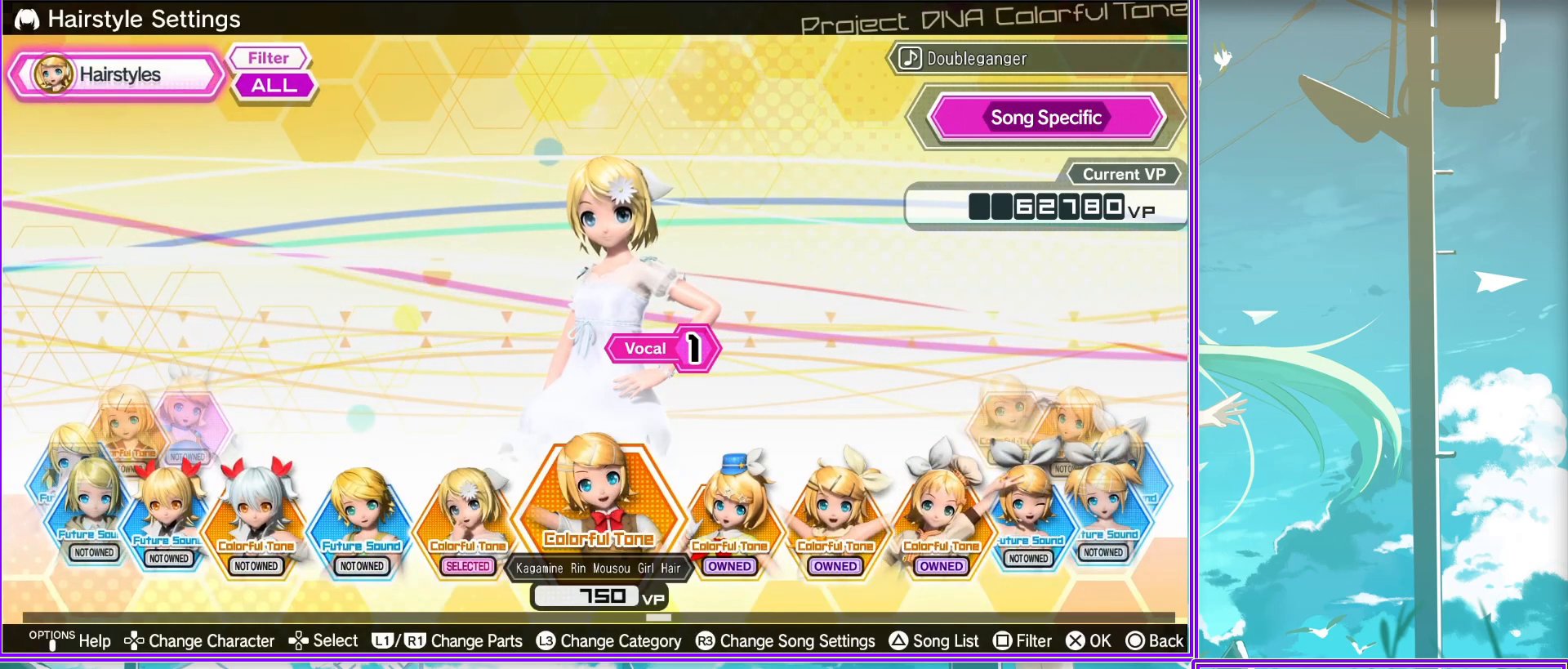
{"buttons": ["DPAD_RIGHT"], "left_stick": "center", "right_stick": "center", "events": [[33, "DPAD_RIGHT", "up"], [283, "DPAD_RIGHT", "down"]]}
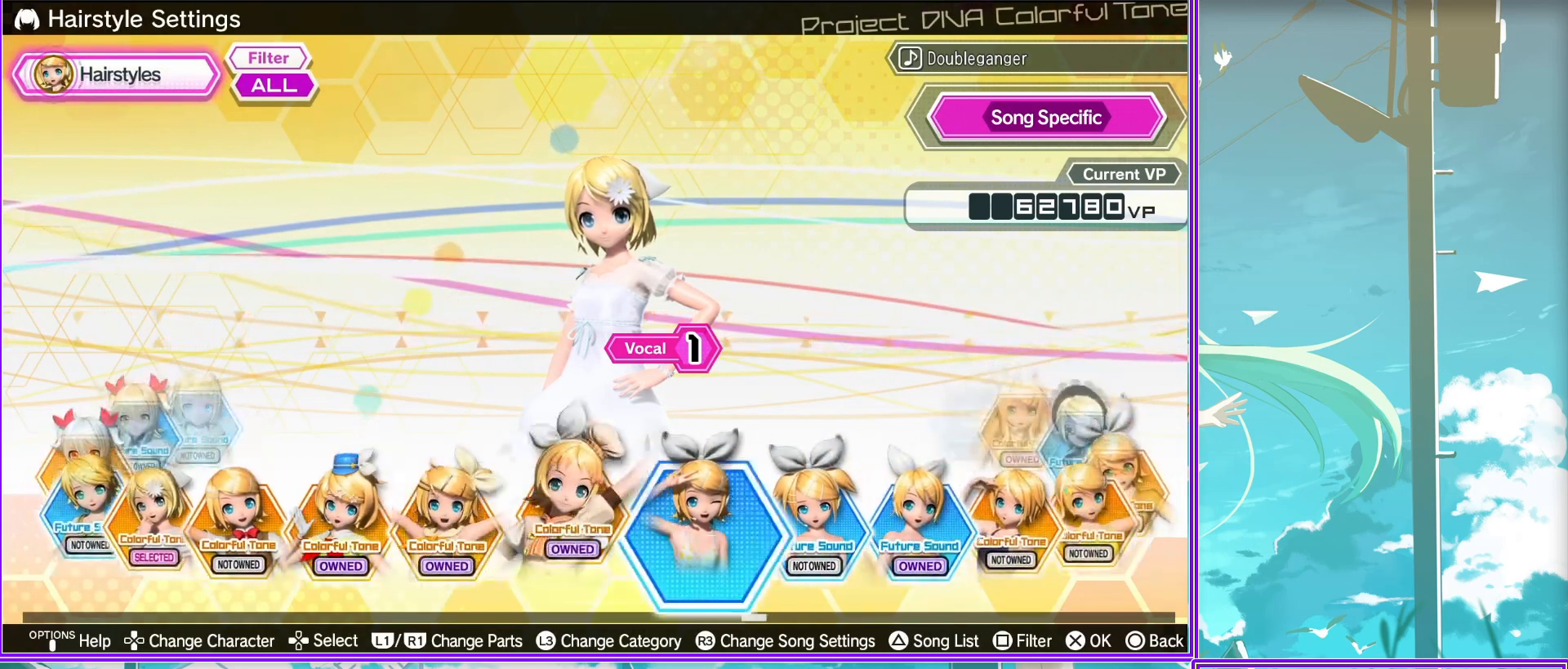
{"buttons": ["DPAD_RIGHT"], "left_stick": "center", "right_stick": "center", "events": []}
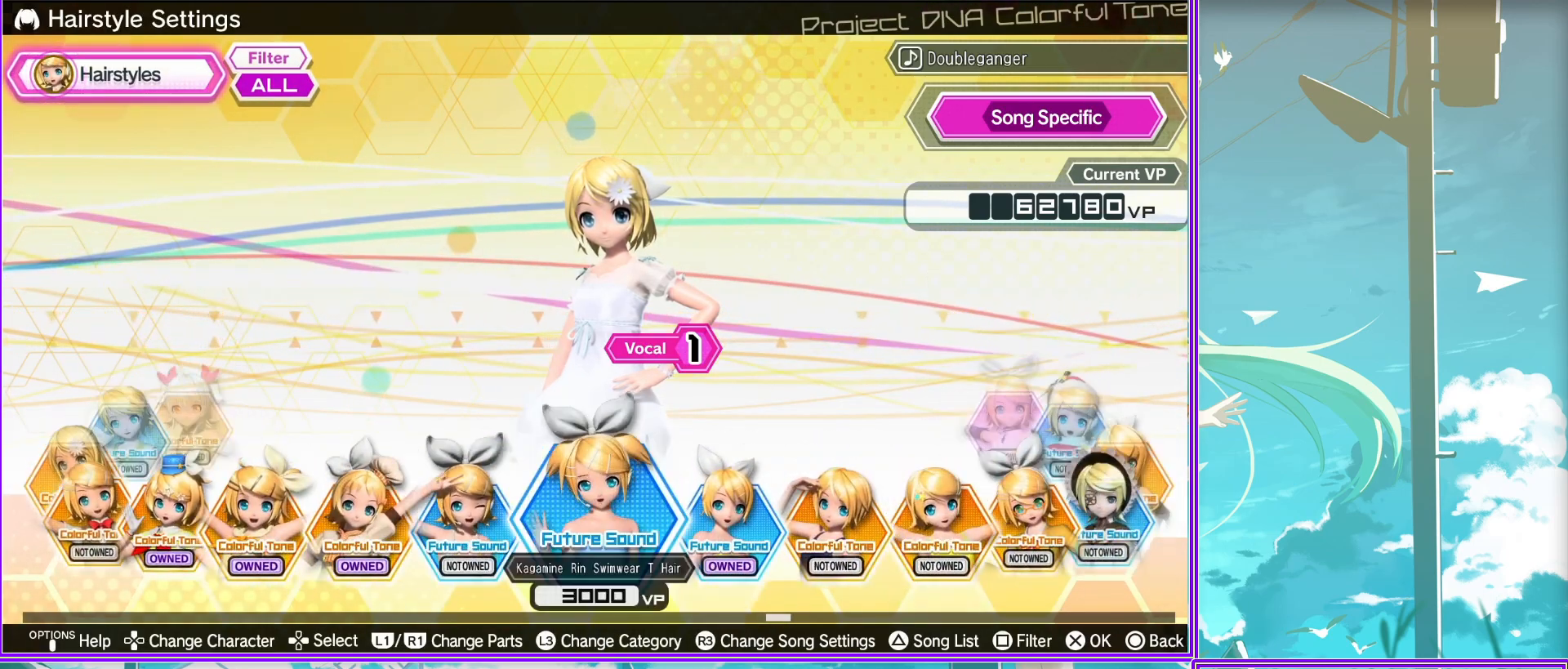
{"buttons": [], "left_stick": "center", "right_stick": "center", "events": [[300, "DPAD_RIGHT", "up"]]}
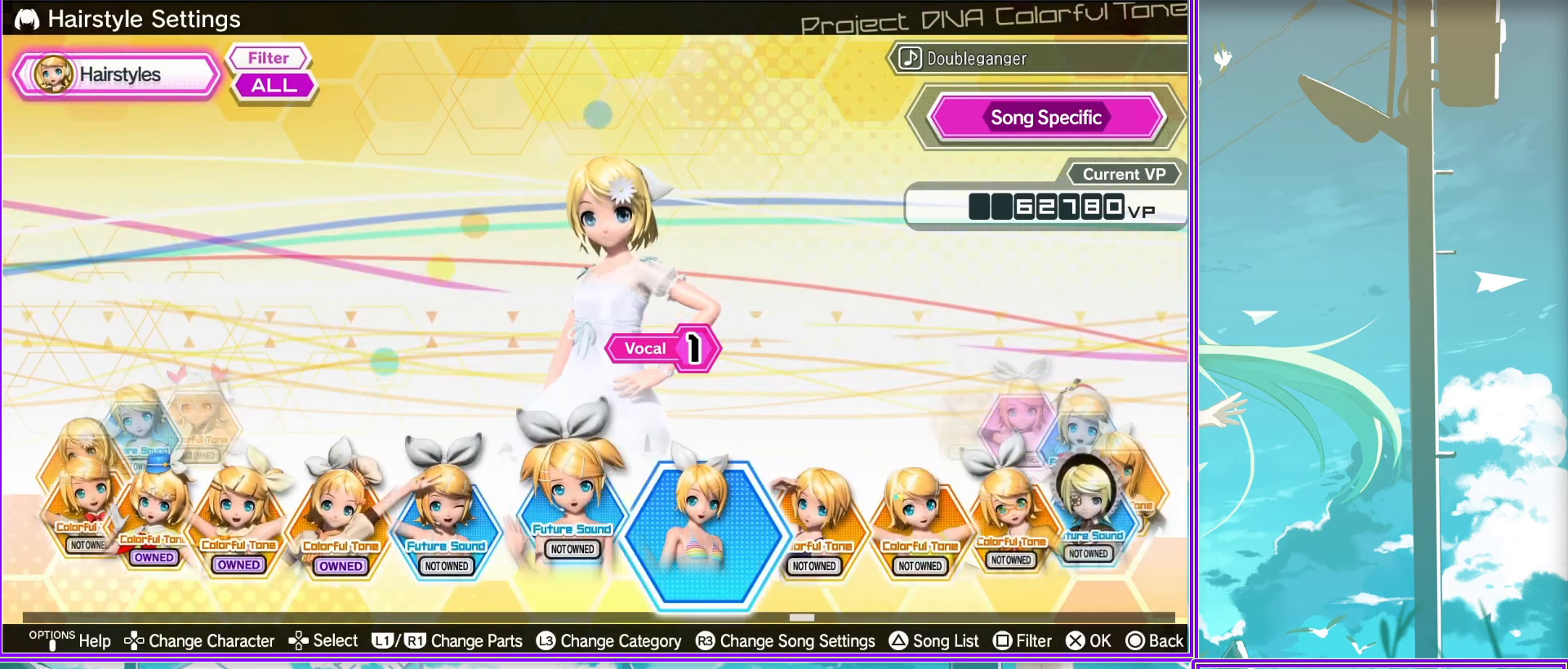
{"buttons": ["DPAD_RIGHT"], "left_stick": "center", "right_stick": "center", "events": [[133, "DPAD_RIGHT", "down"], [333, "DPAD_RIGHT", "up"], [400, "DPAD_RIGHT", "down"]]}
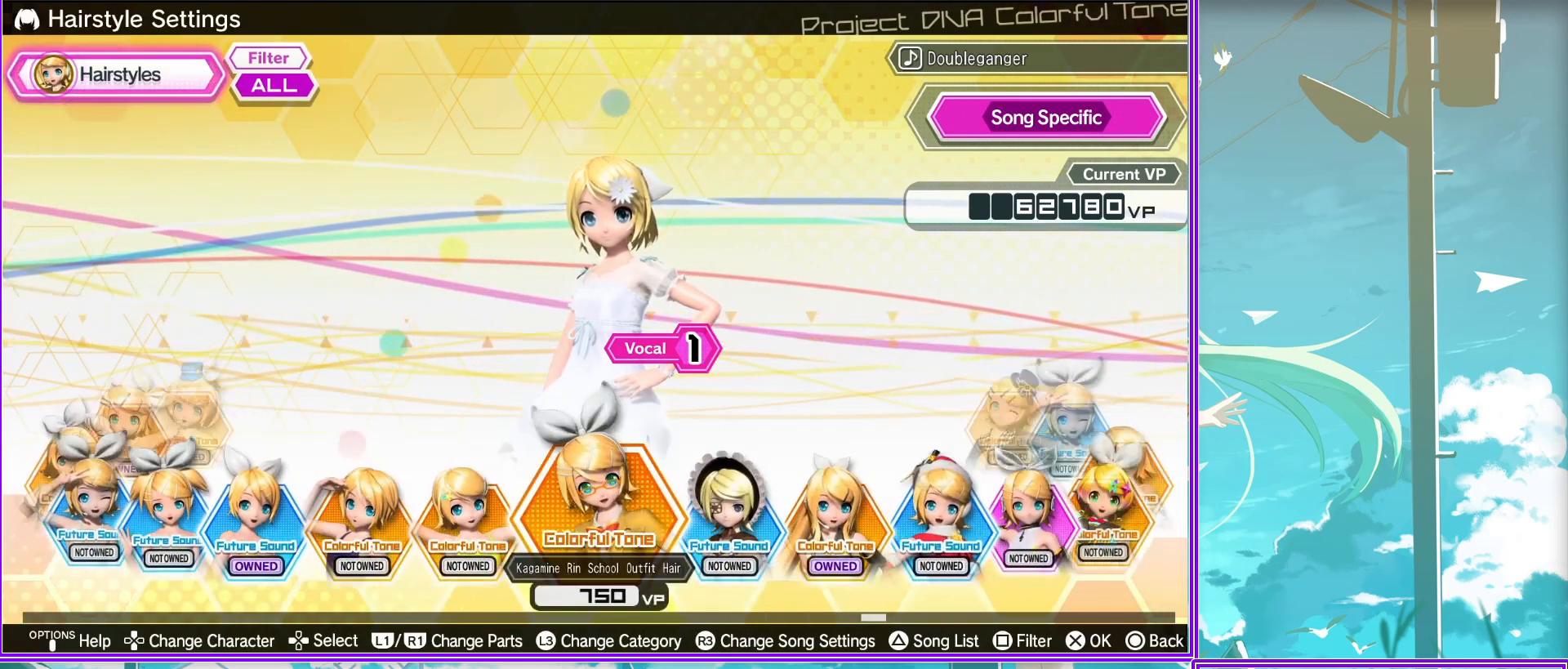
{"buttons": ["DPAD_LEFT"], "left_stick": "center", "right_stick": "center", "events": [[67, "DPAD_RIGHT", "up"], [167, "DPAD_RIGHT", "down"], [267, "DPAD_RIGHT", "up"], [400, "DPAD_LEFT", "down"]]}
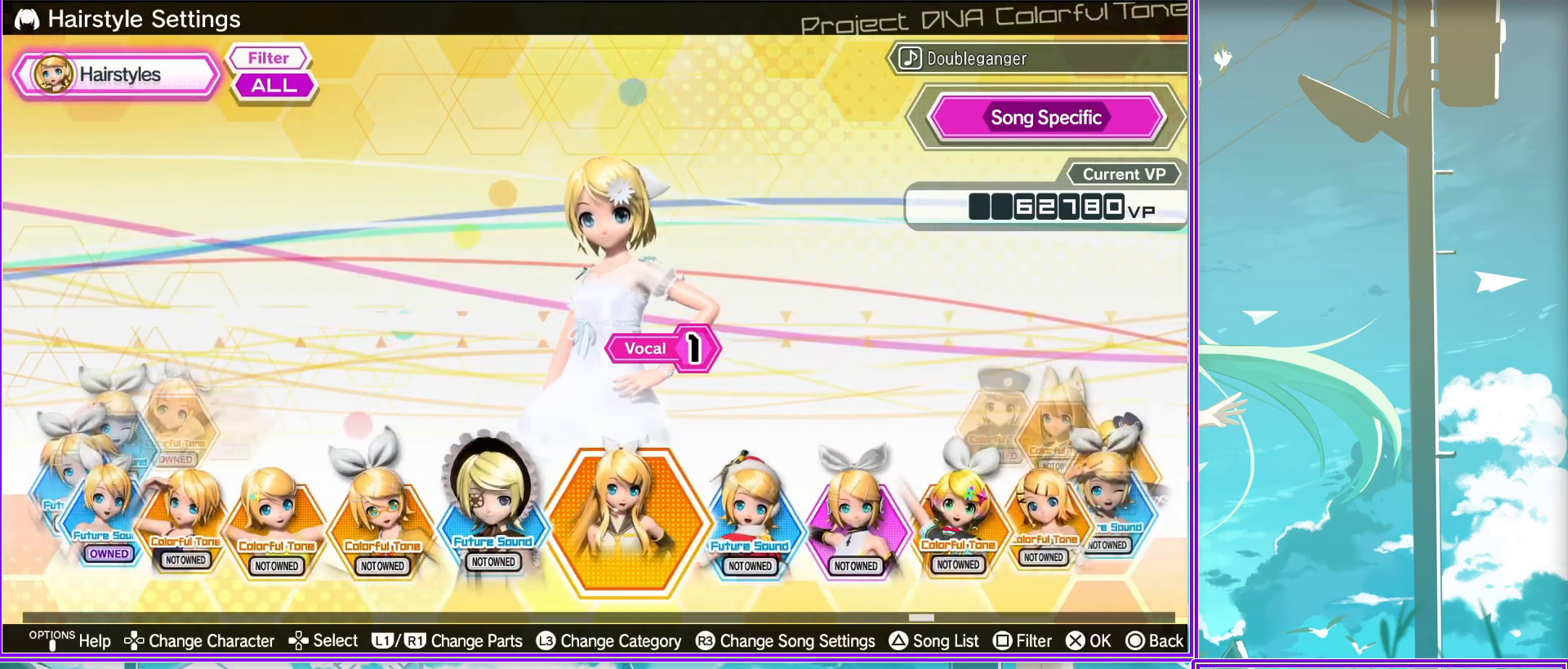
{"buttons": [], "left_stick": "center", "right_stick": "center", "events": [[33, "CROSS", "down"], [67, "DPAD_LEFT", "up"], [183, "CROSS", "up"], [317, "CROSS", "down"], [500, "CROSS", "up"]]}
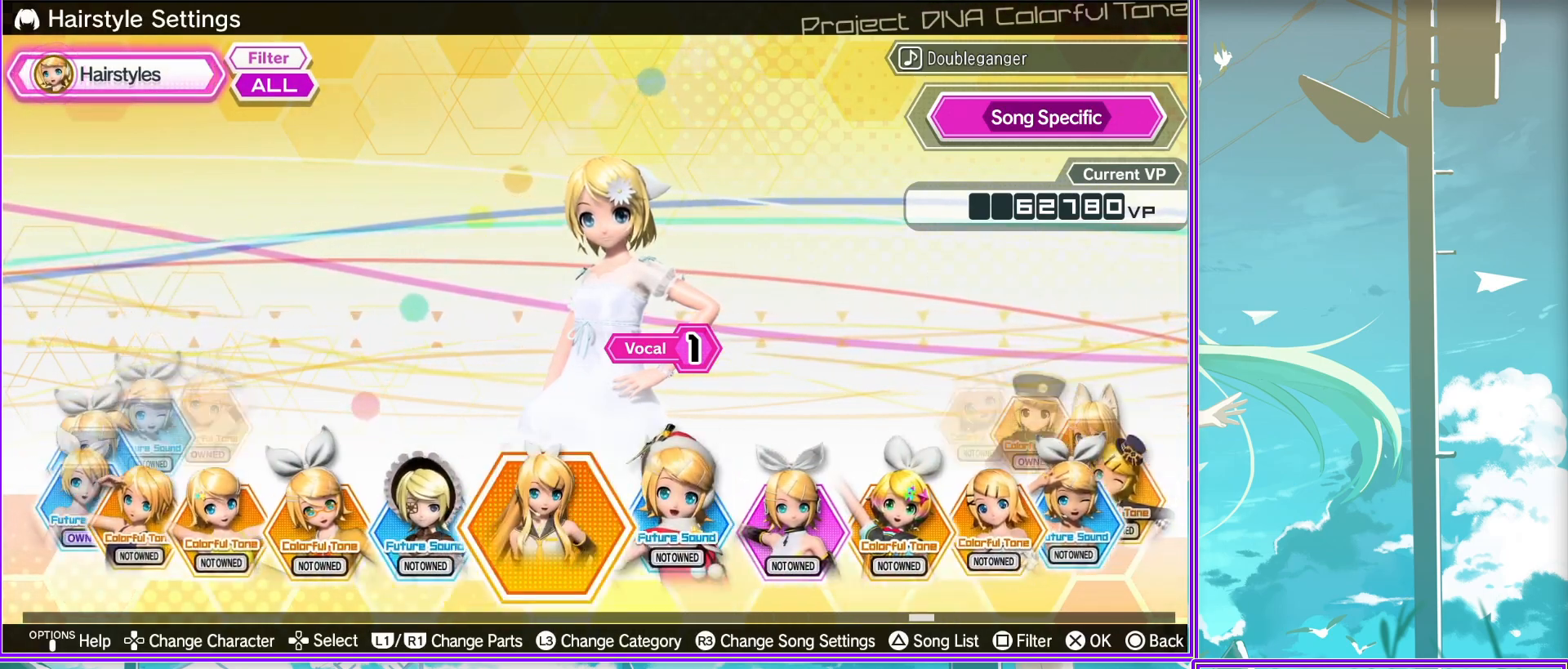
{"buttons": ["CIRCLE"], "left_stick": "center", "right_stick": "center", "events": [[450, "CIRCLE", "down"]]}
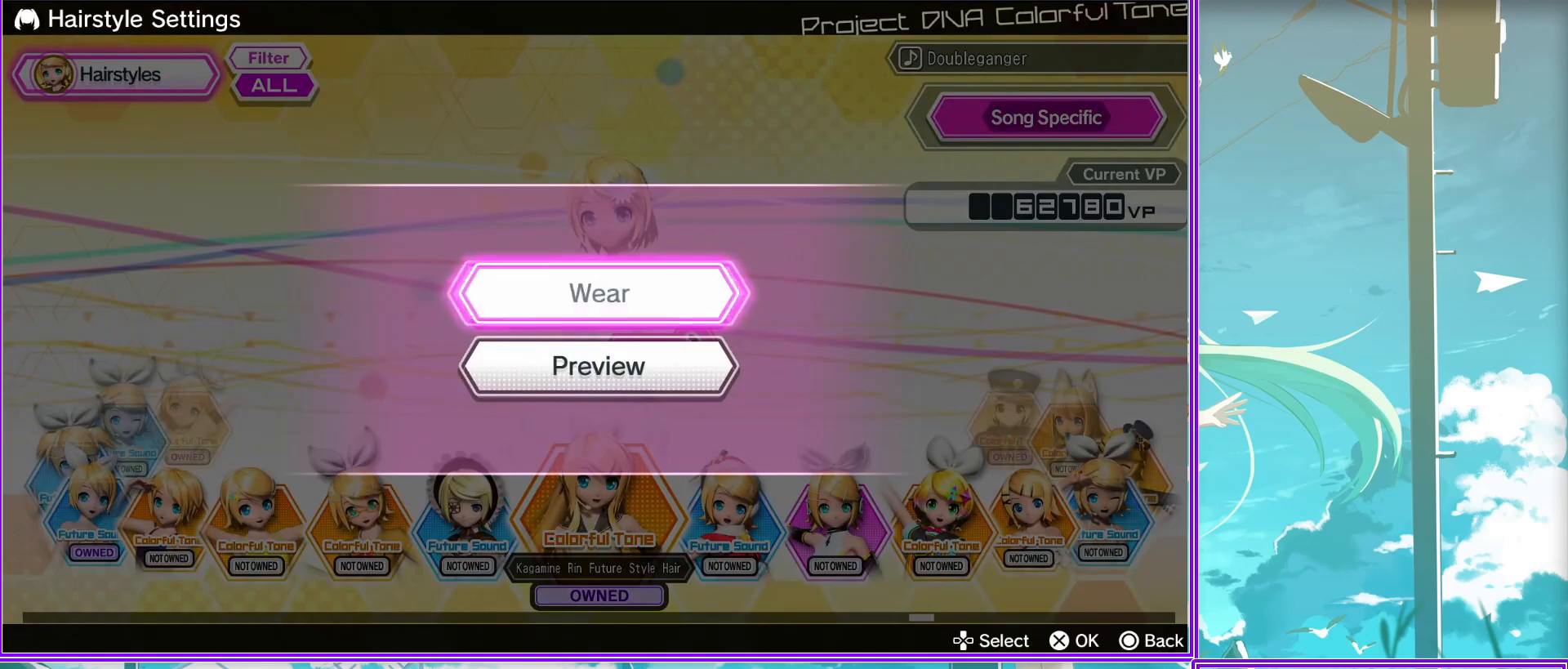
{"buttons": [], "left_stick": "center", "right_stick": "center", "events": [[167, "CIRCLE", "up"]]}
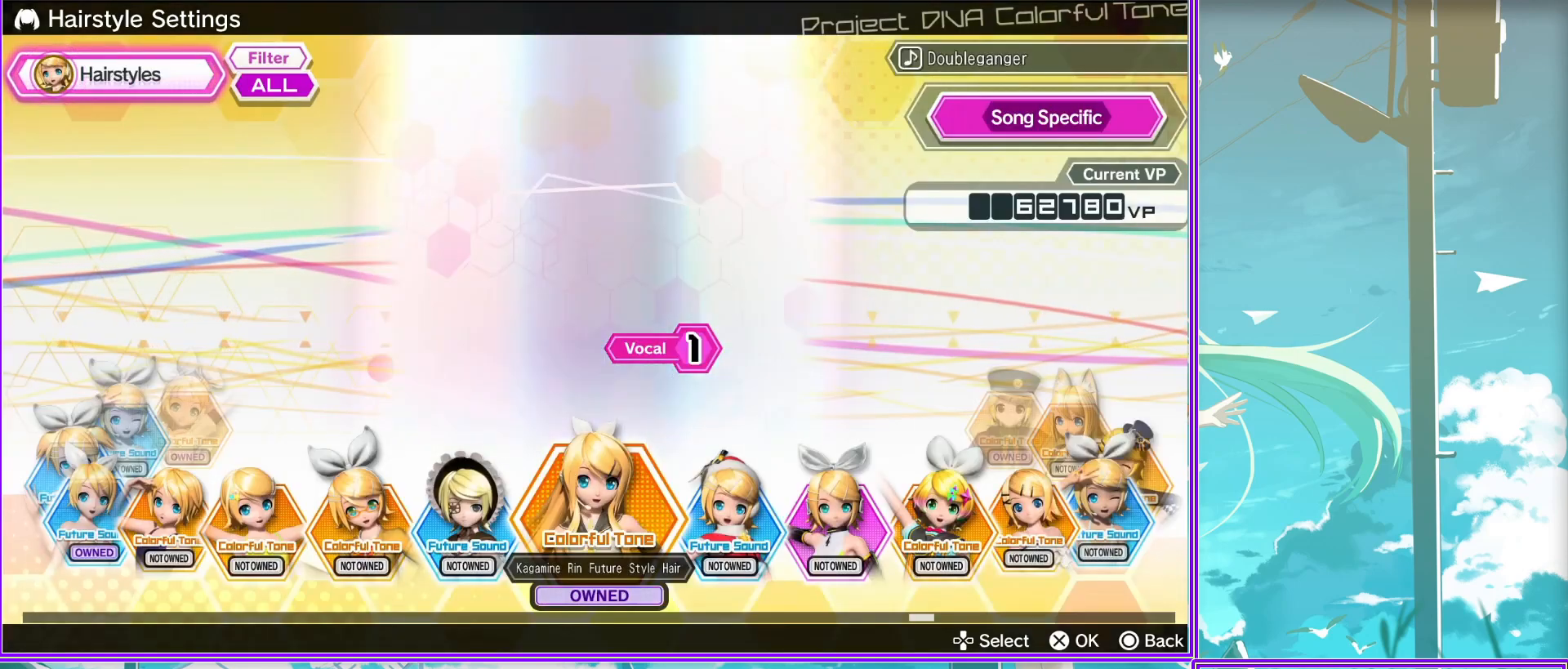
{"buttons": [], "left_stick": "center", "right_stick": "center", "events": []}
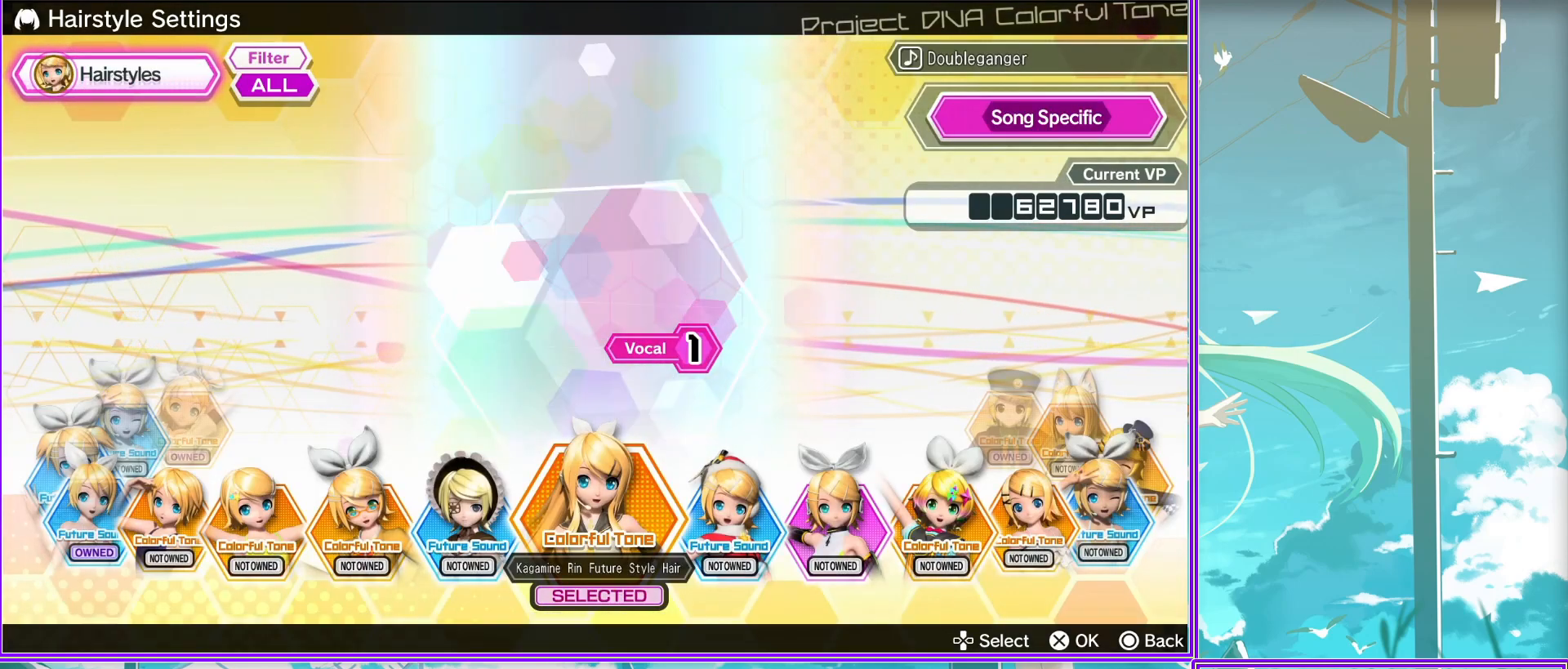
{"buttons": [], "left_stick": "center", "right_stick": "center", "events": []}
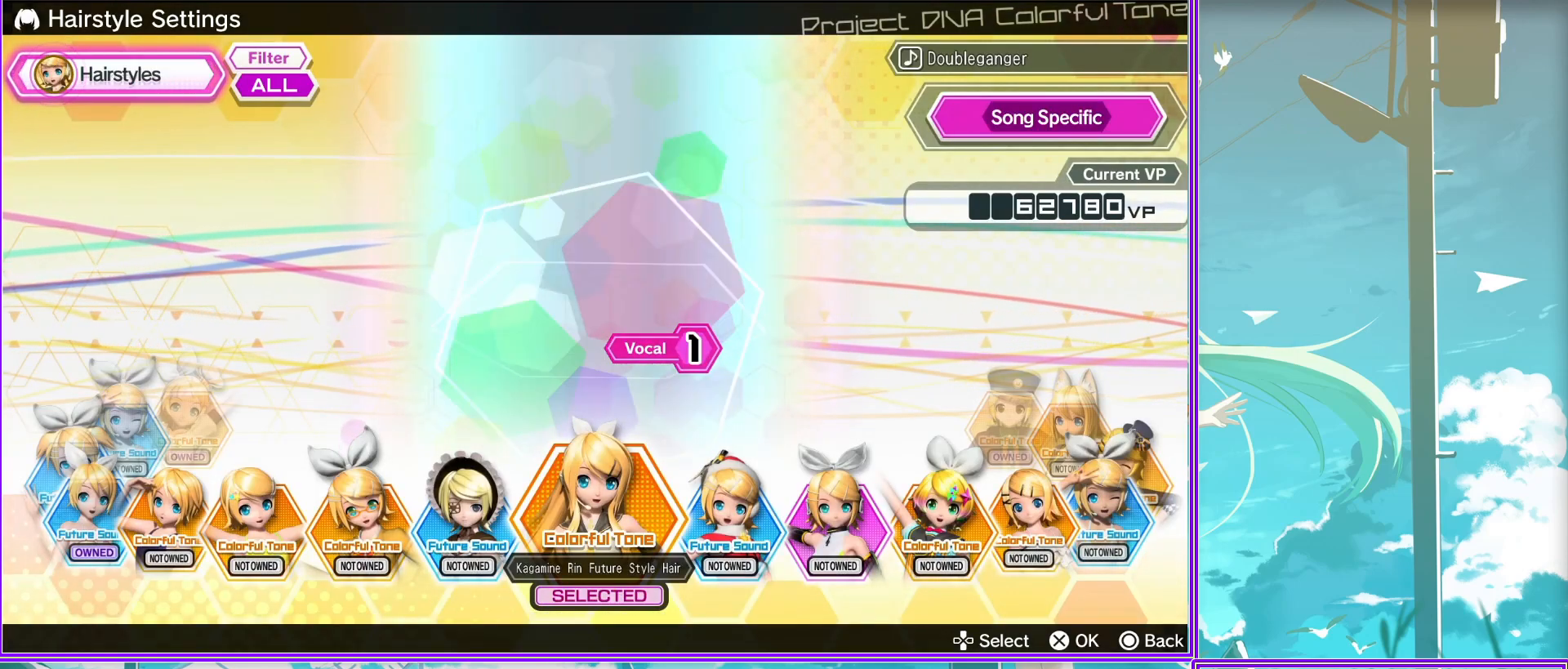
{"buttons": [], "left_stick": "center", "right_stick": "center", "events": [[200, "CIRCLE", "down"], [367, "CIRCLE", "up"]]}
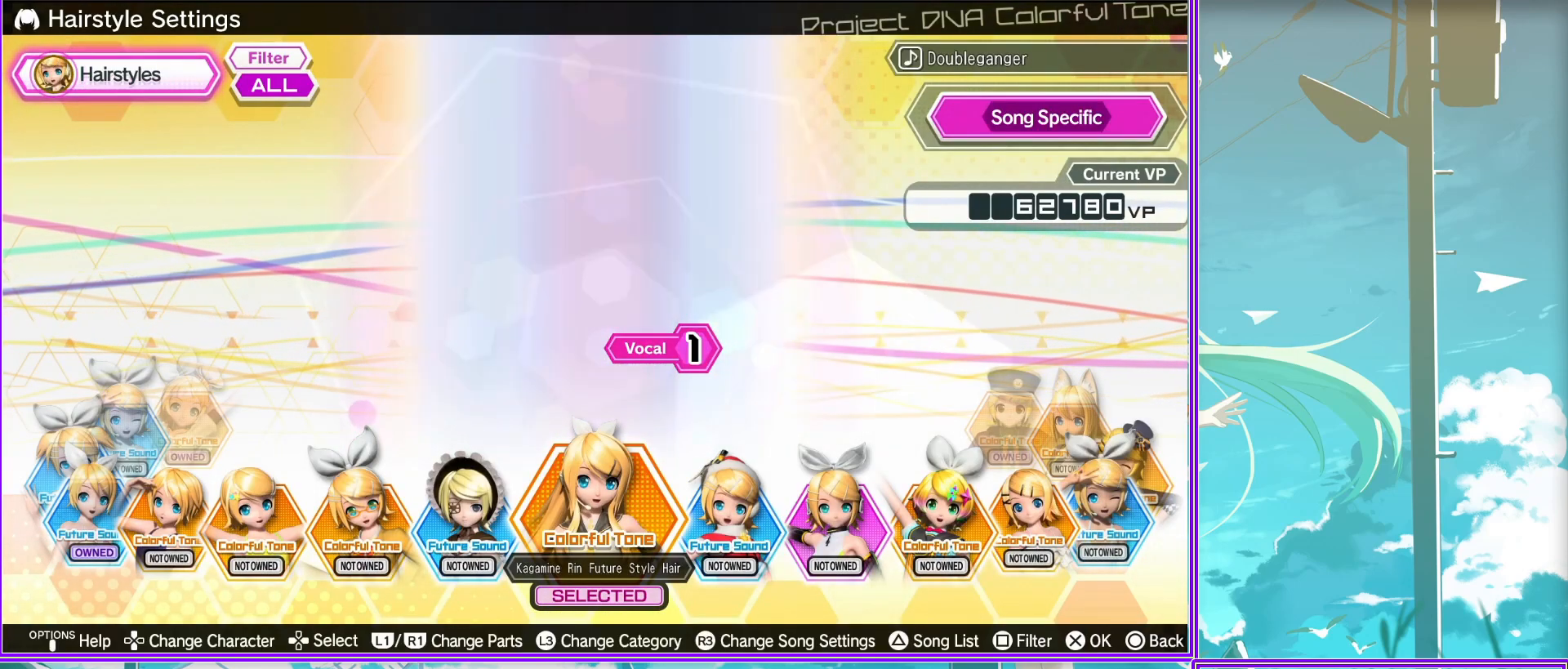
{"buttons": [], "left_stick": "center", "right_stick": "center", "events": []}
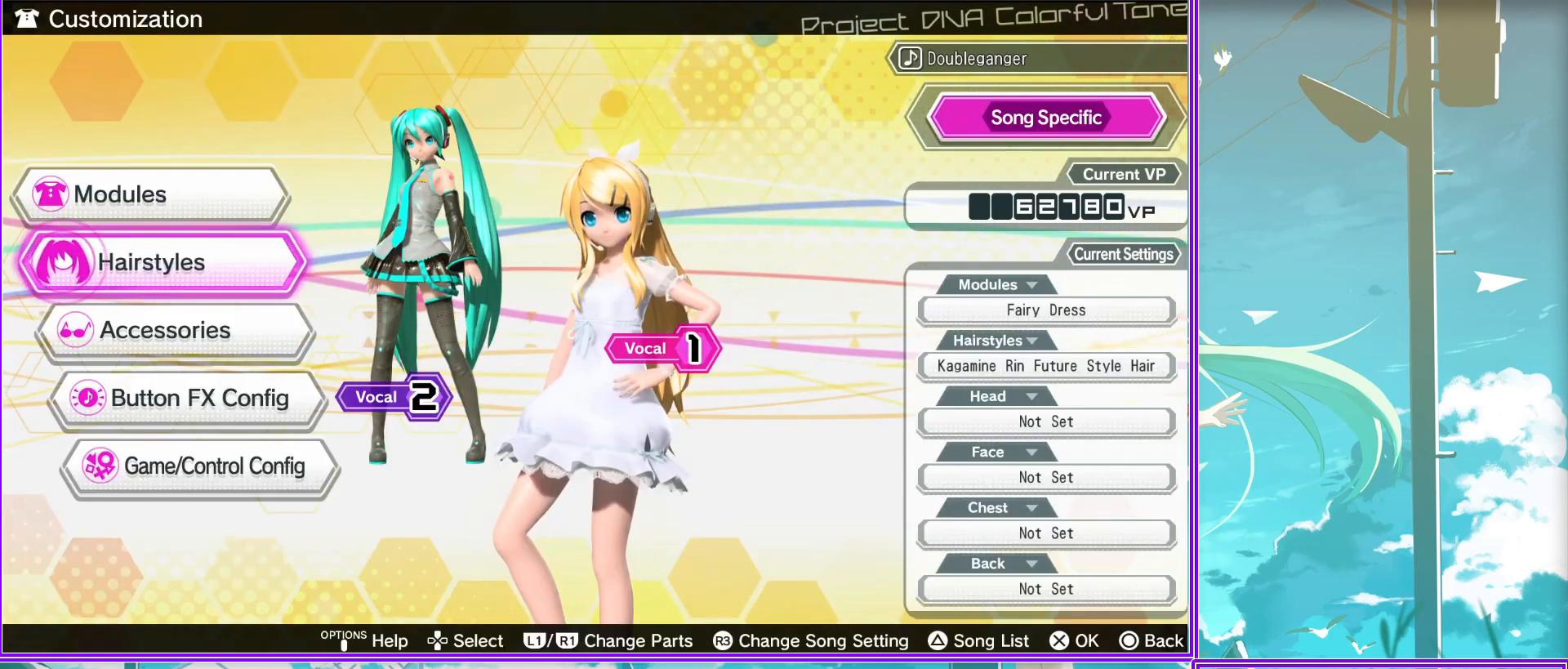
{"buttons": [], "left_stick": "center", "right_stick": "center", "events": []}